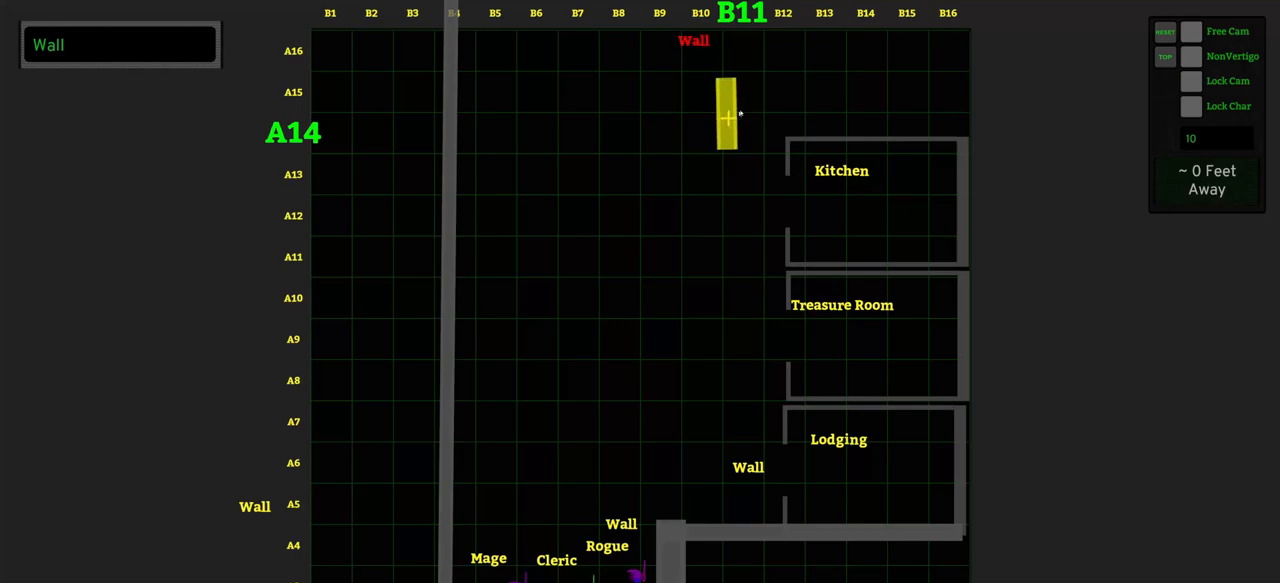
Gameplay with keyboard and mouse; each line is a JSON object with the keys and mouse buttons held at the frame after it. "events" lists presses ("down") and releases ("up") of ".", "/", "0", "1", "2", "3", "4", "5", "6", "7", "8", "9", "a", "alt_l", "alt_r", "b", "backslash", "backspace", "c", "caps_lock", "comma", "ctrl_l", "ctrl_r", "d", "e", "equals", "f", "g", "h", "i", "j", "k", "l", "lbracket", "m", "minus", "n", "o", "p", "q", "quote", "r", "rbracket", "return", "s", "semicolon", "shift_l", "shift_r", "space", "super_l", "super_r", "t", "tab", "tilde", "u", "v", "w", "x", "y", "z", "mouse_left" and "mouse_right" between this image and that frame as [ms after this image, input, new state], when the widget could be followed in between. "mouse_left", "mouse_right" = the "left", "right" buttons of the "mouse" list. No other keys are recorded. Not read: mouse_move.
{"keys": ["1"], "mouse": [], "events": []}
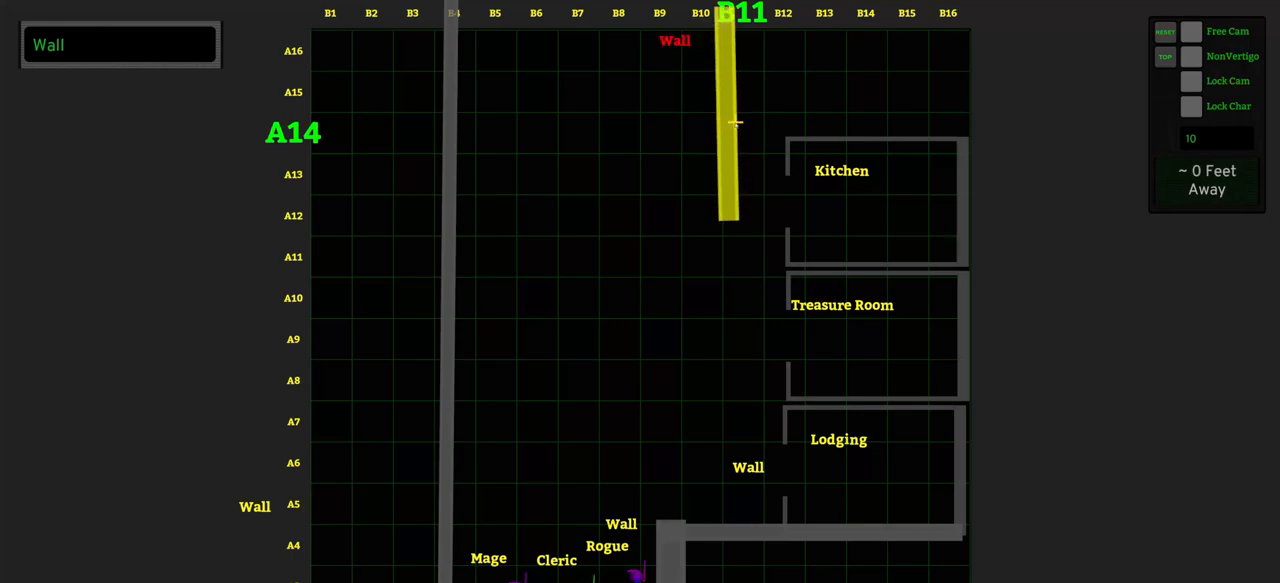
{"keys": [], "mouse": [], "events": [[433, "1", "up"]]}
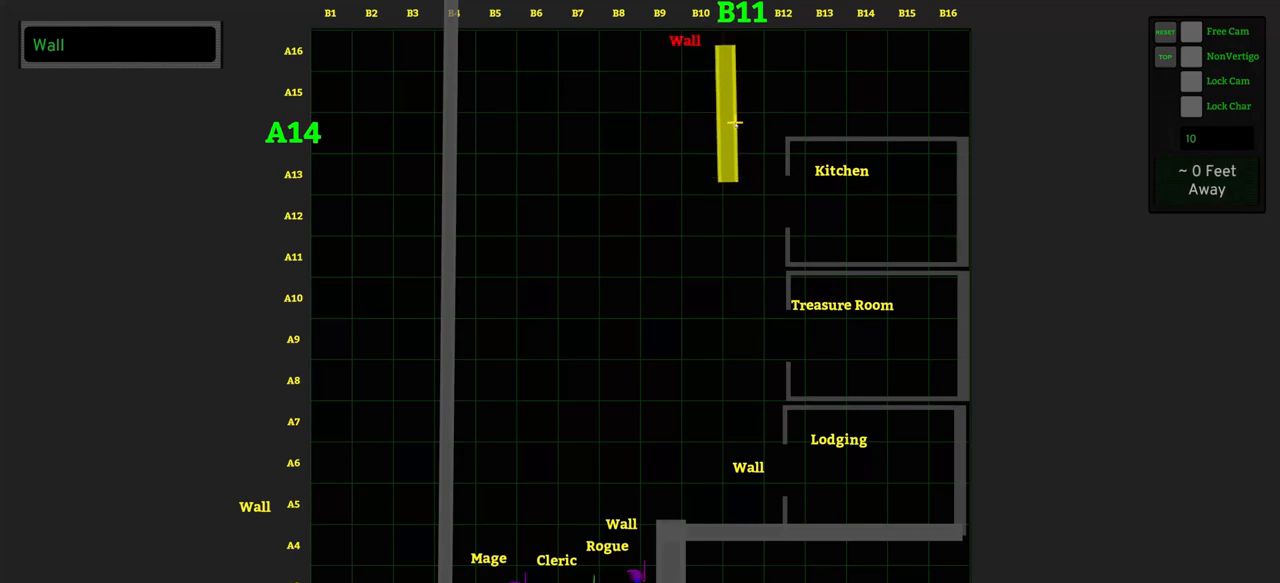
{"keys": [], "mouse": ["left"], "events": [[33, "mouse_left", "down"]]}
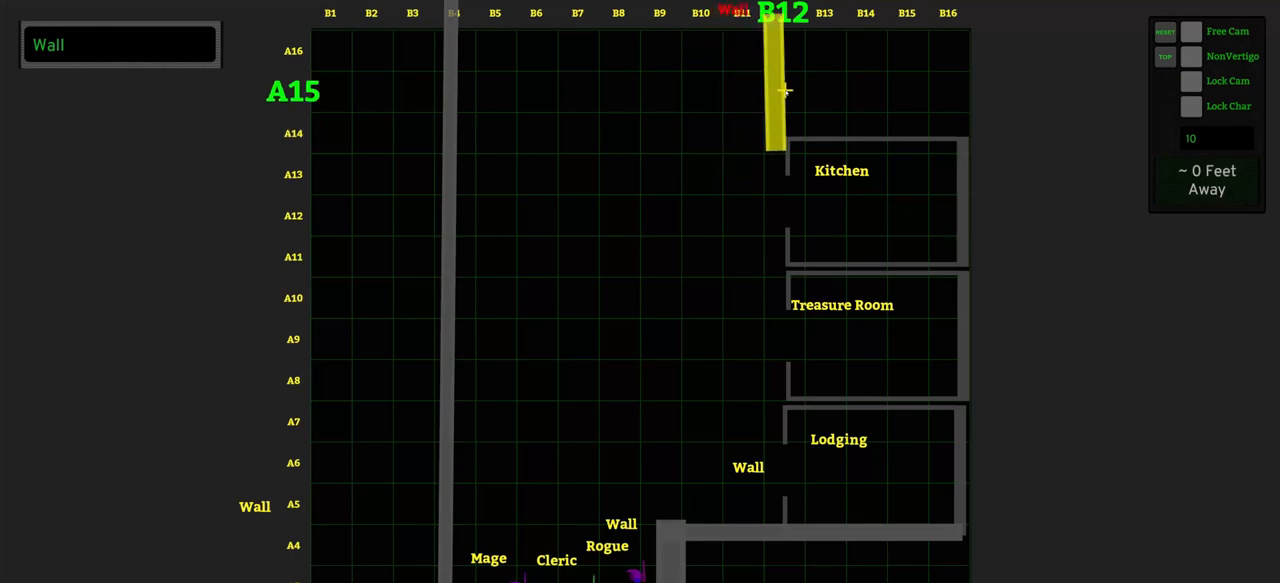
{"keys": [], "mouse": [], "events": [[417, "mouse_left", "up"]]}
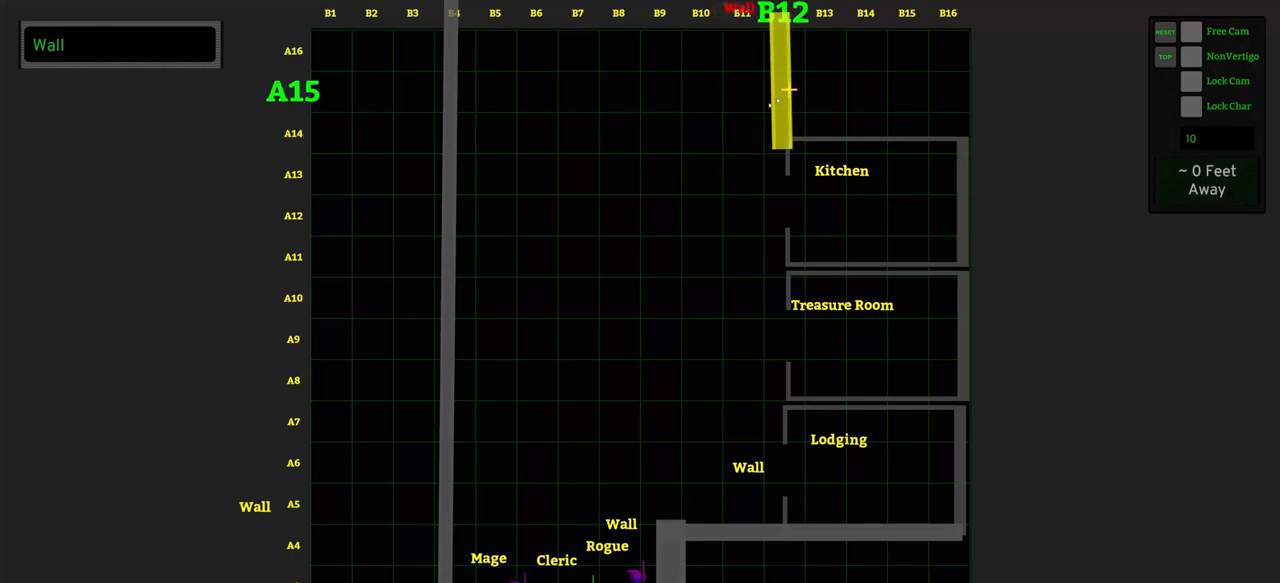
{"keys": [], "mouse": [], "events": [[200, "mouse_left", "down"], [283, "mouse_left", "up"]]}
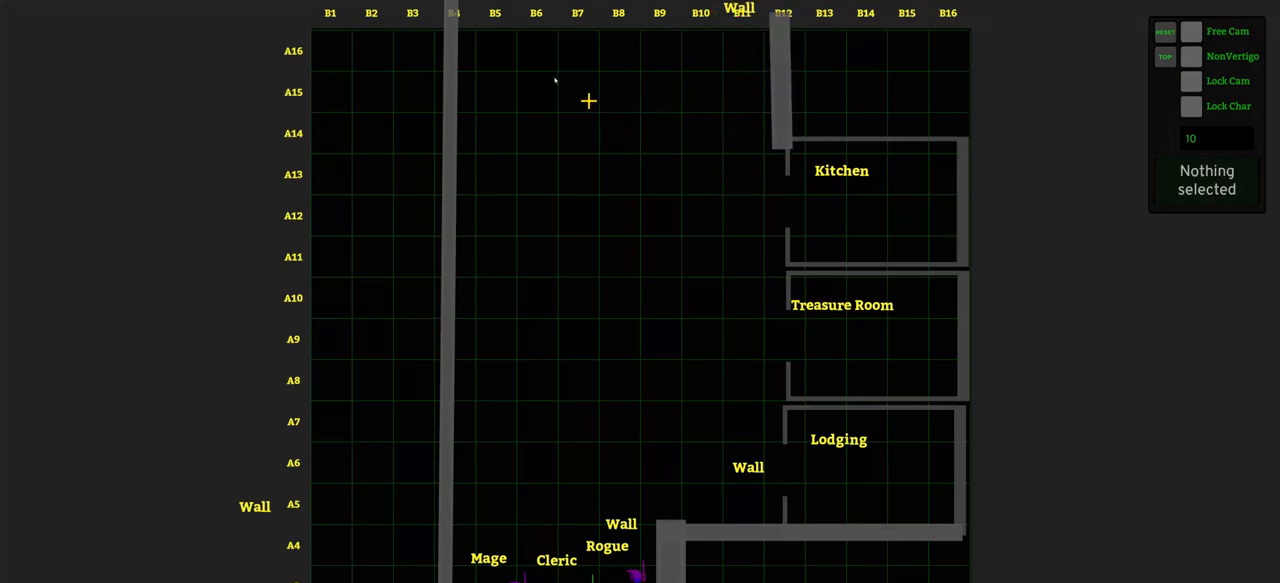
{"keys": [], "mouse": [], "events": []}
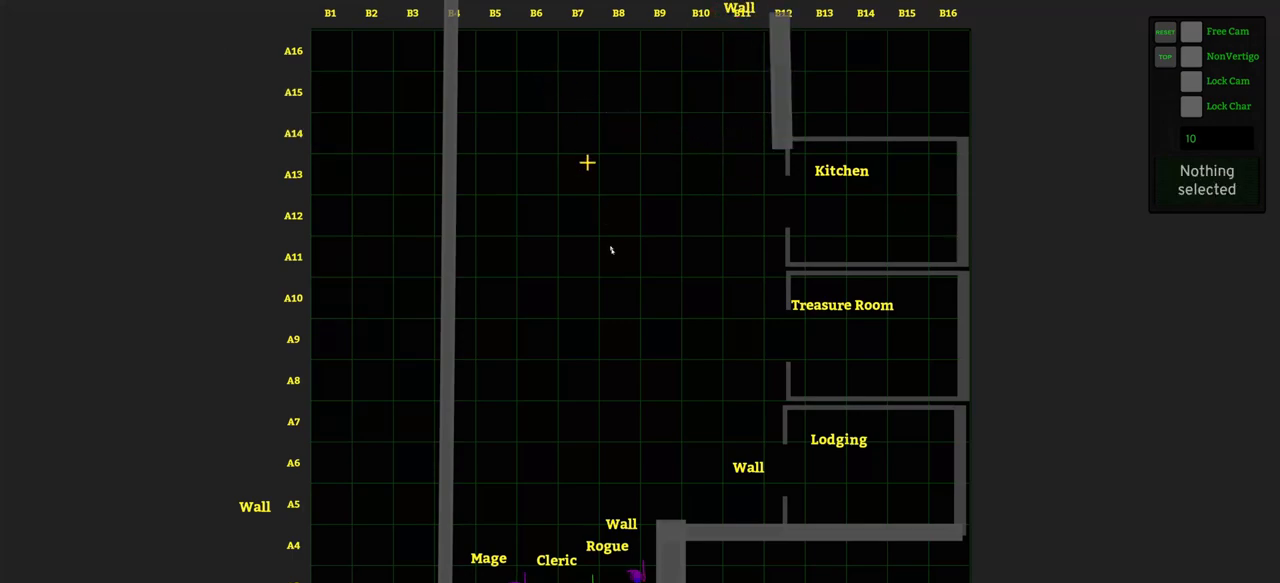
{"keys": [], "mouse": [], "events": []}
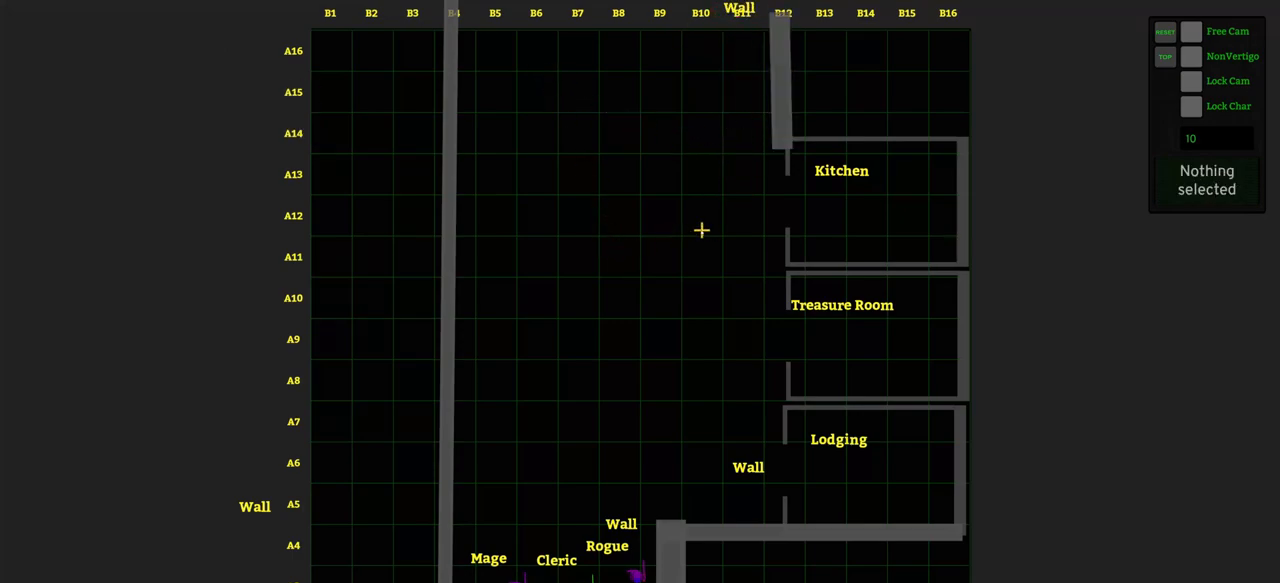
{"keys": [], "mouse": [], "events": []}
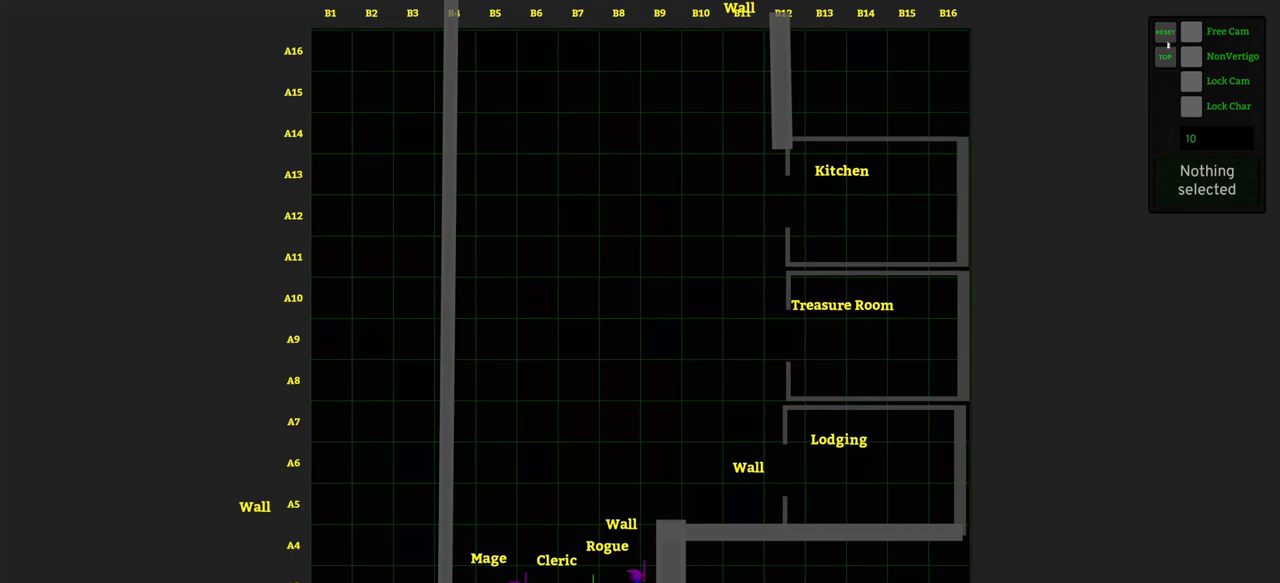
{"keys": [], "mouse": [], "events": [[350, "mouse_left", "down"], [450, "mouse_left", "up"]]}
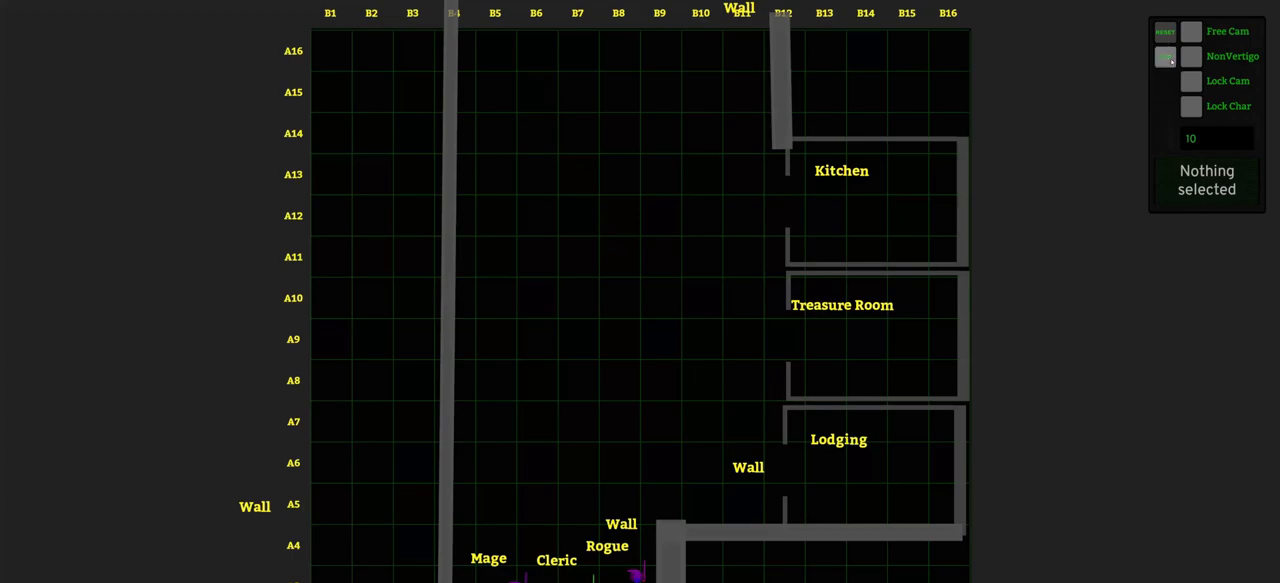
{"keys": [], "mouse": [], "events": []}
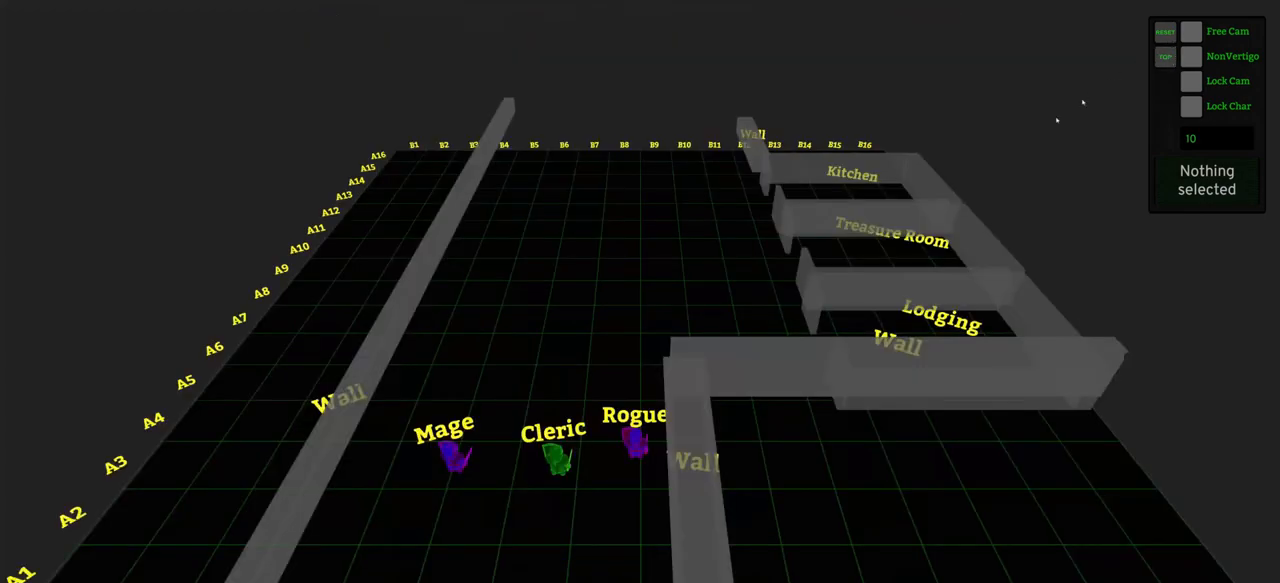
{"keys": [], "mouse": [], "events": []}
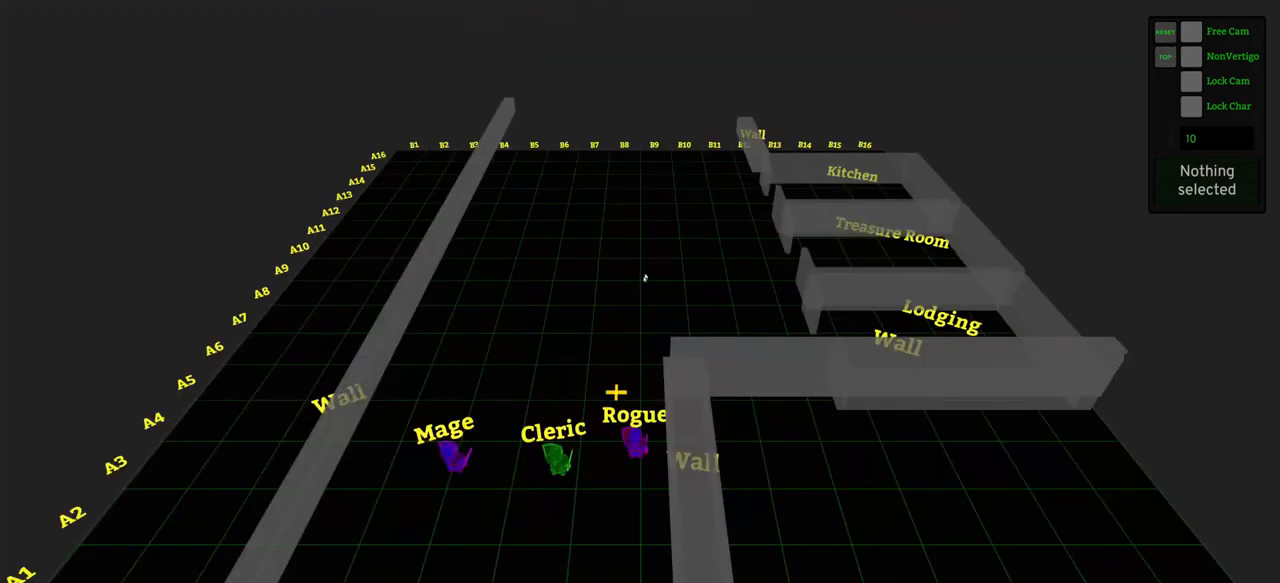
{"keys": [], "mouse": [], "events": []}
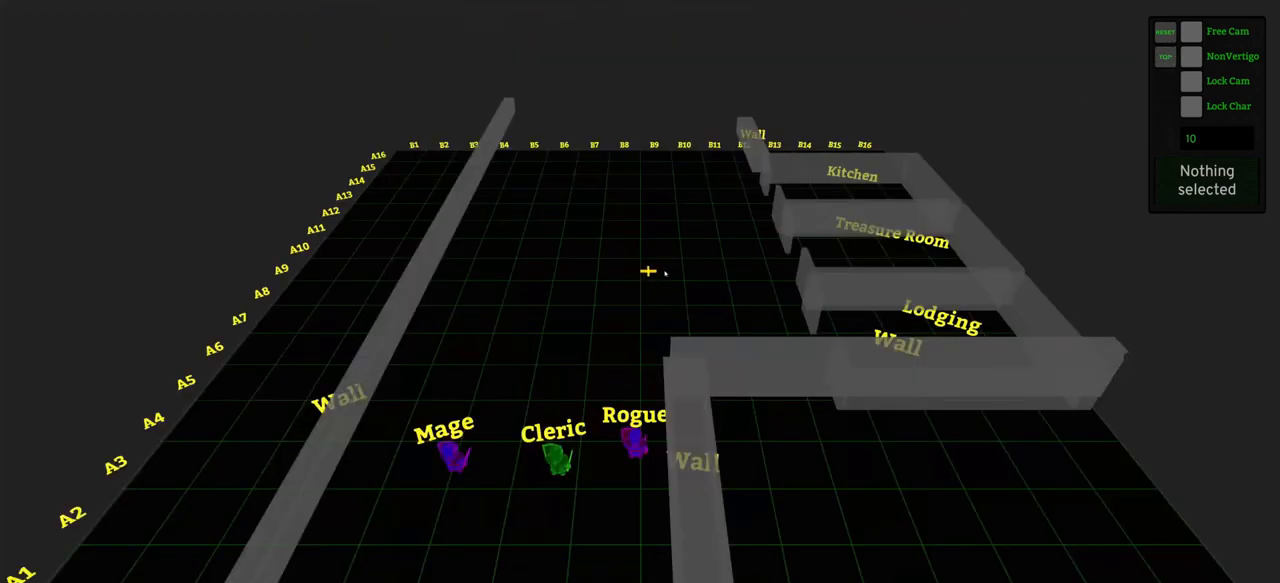
{"keys": [], "mouse": [], "events": []}
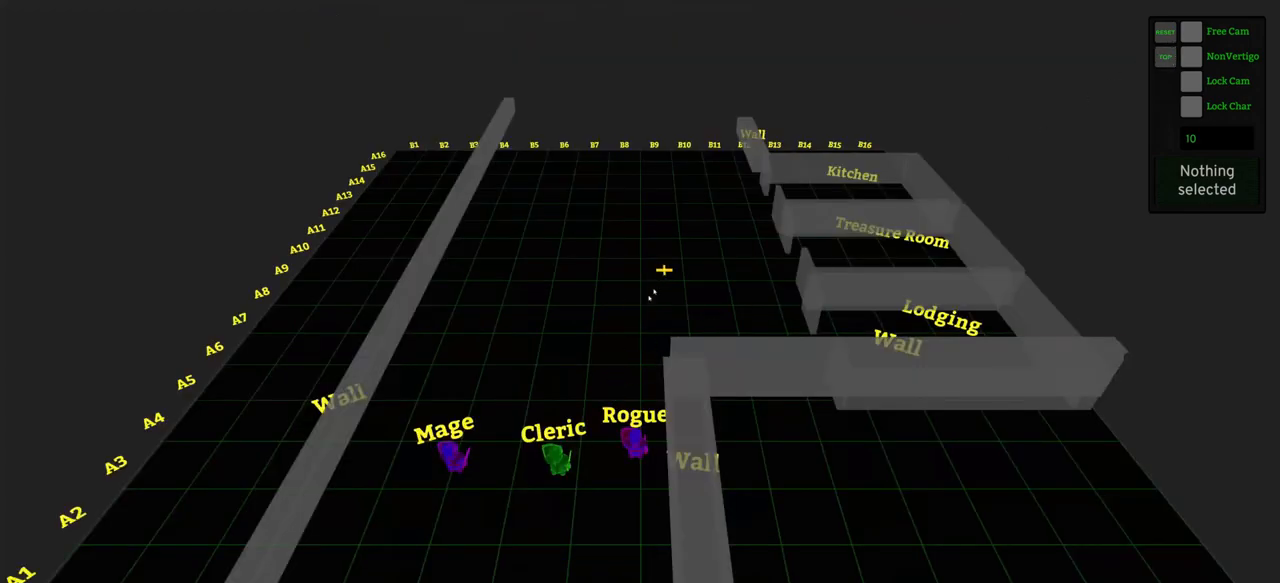
{"keys": [], "mouse": [], "events": []}
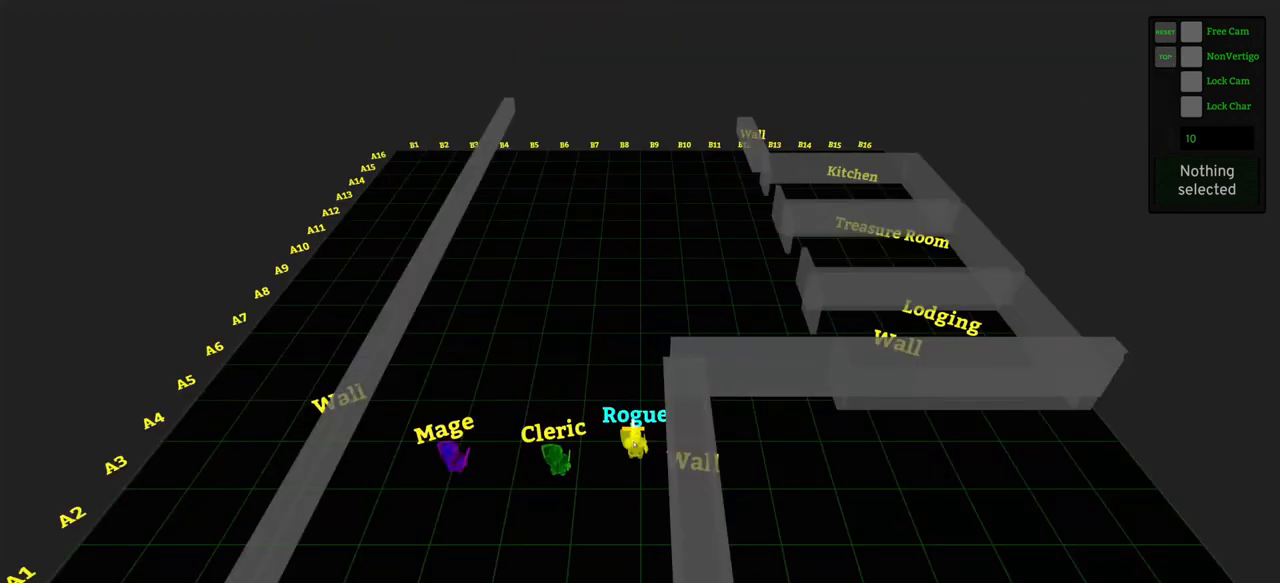
{"keys": [], "mouse": [], "events": [[350, "mouse_left", "down"], [500, "mouse_left", "up"]]}
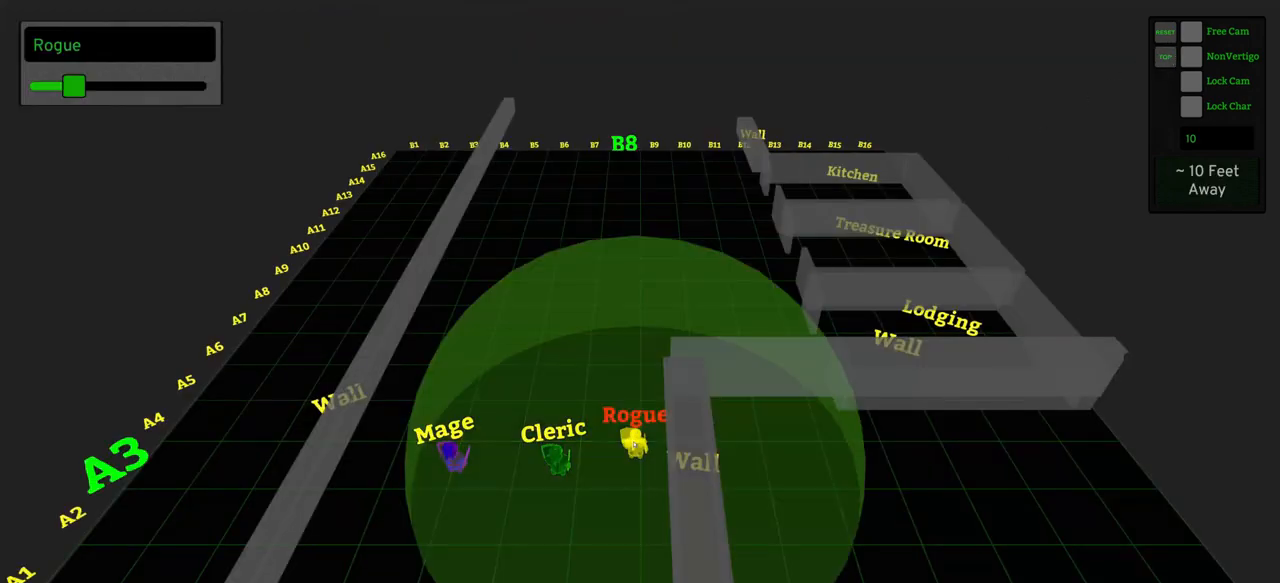
{"keys": [], "mouse": [], "events": []}
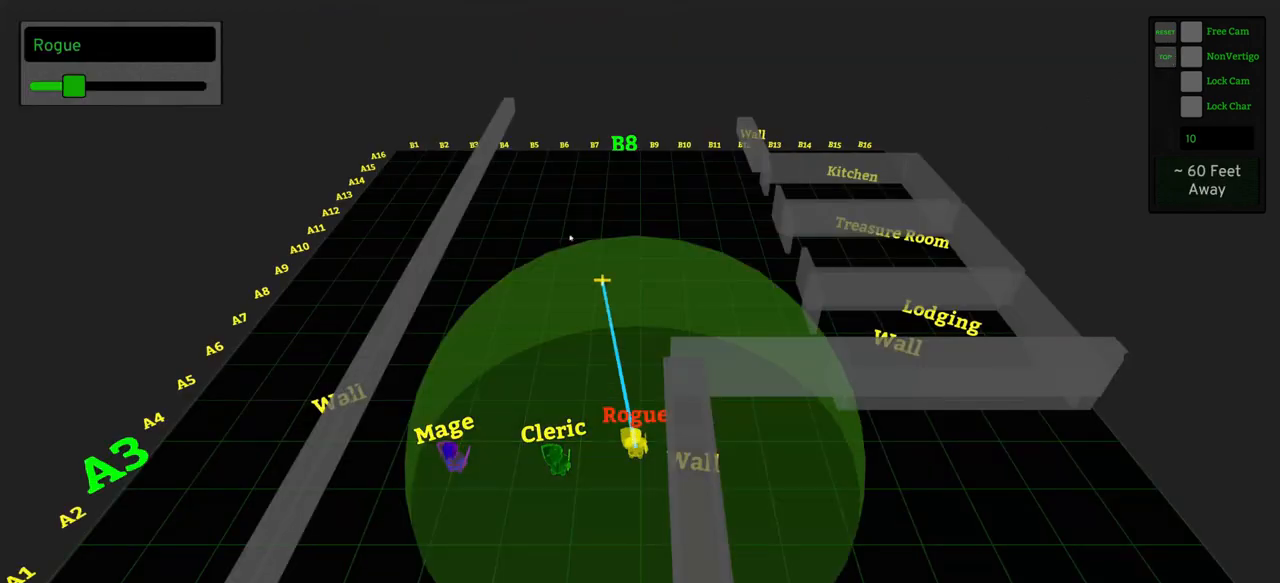
{"keys": [], "mouse": [], "events": [[383, "mouse_left", "down"], [433, "mouse_left", "up"]]}
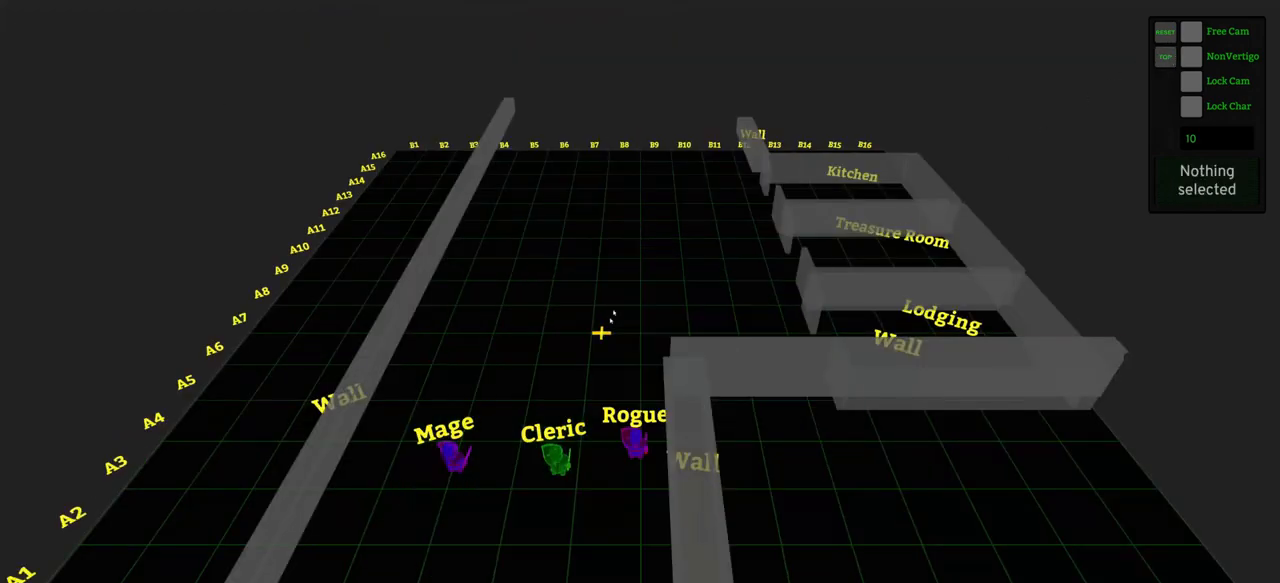
{"keys": [], "mouse": [], "events": [[167, "mouse_right", "down"], [267, "mouse_right", "up"]]}
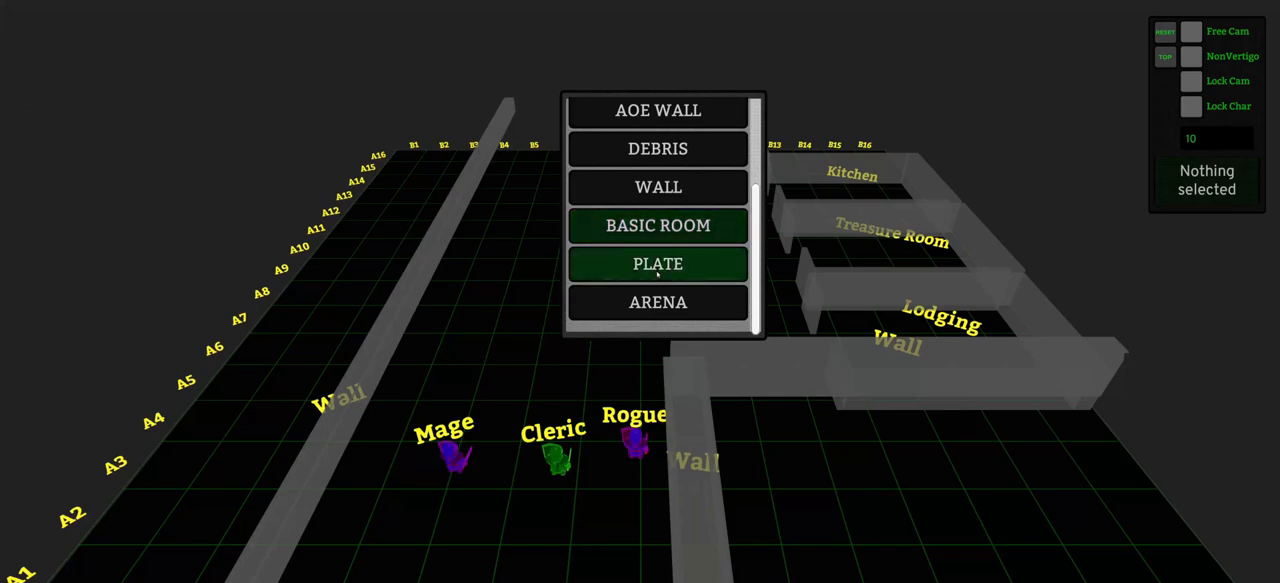
{"keys": [], "mouse": [], "events": []}
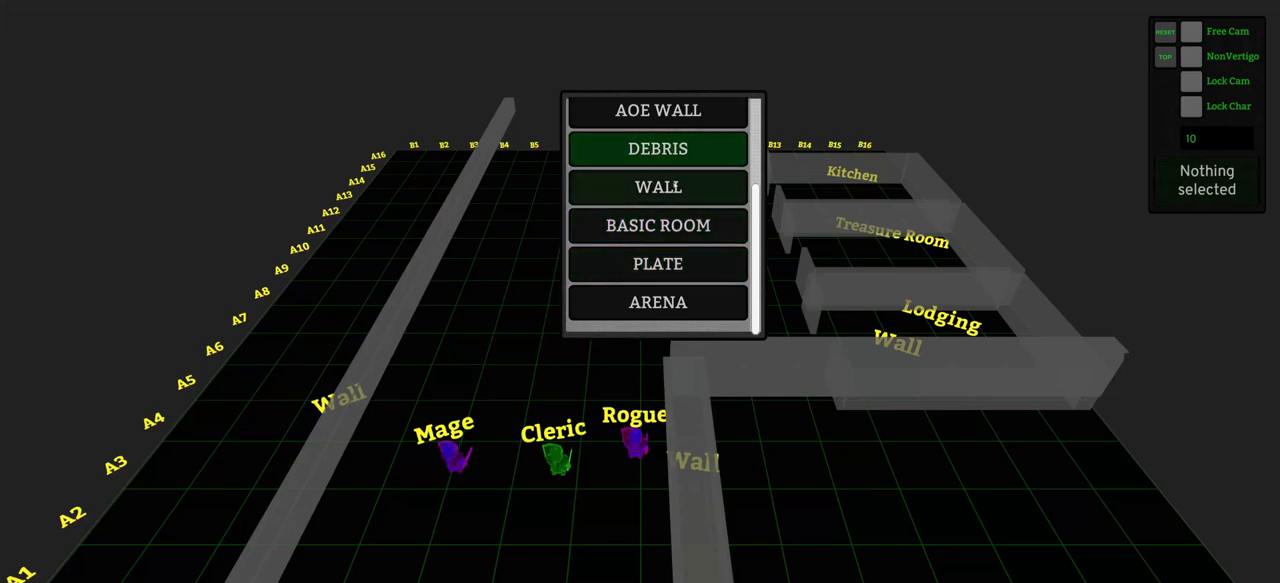
{"keys": [], "mouse": [], "events": []}
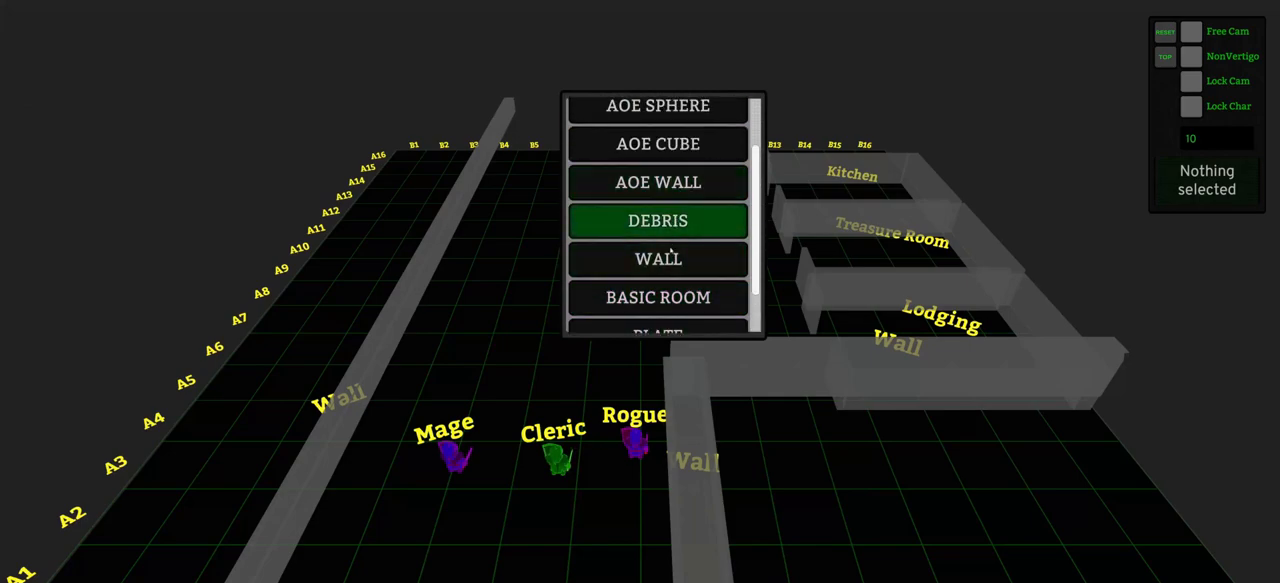
{"keys": [], "mouse": [], "events": [[300, "mouse_left", "down"], [400, "mouse_left", "up"]]}
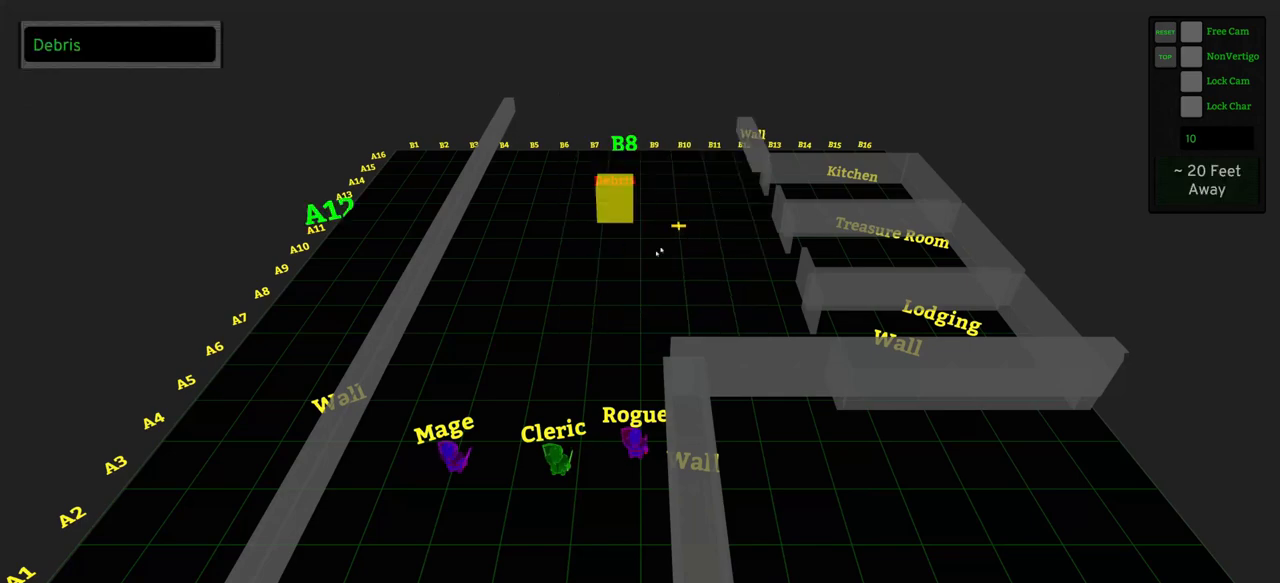
{"keys": [], "mouse": [], "events": []}
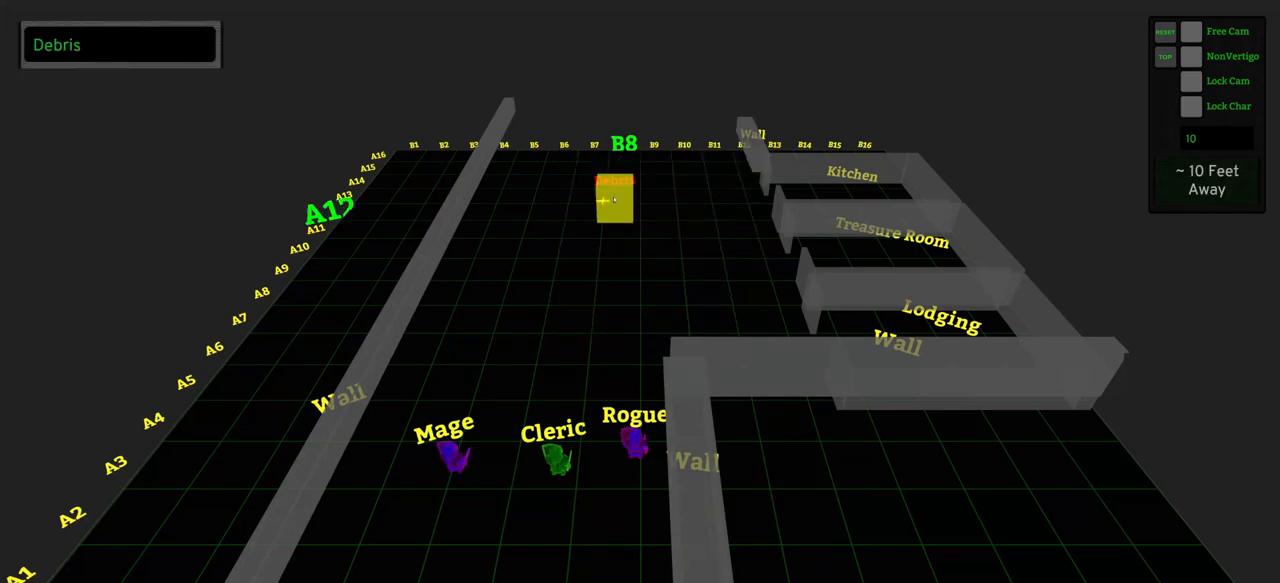
{"keys": [], "mouse": [], "events": [[100, "mouse_left", "down"], [433, "mouse_left", "up"]]}
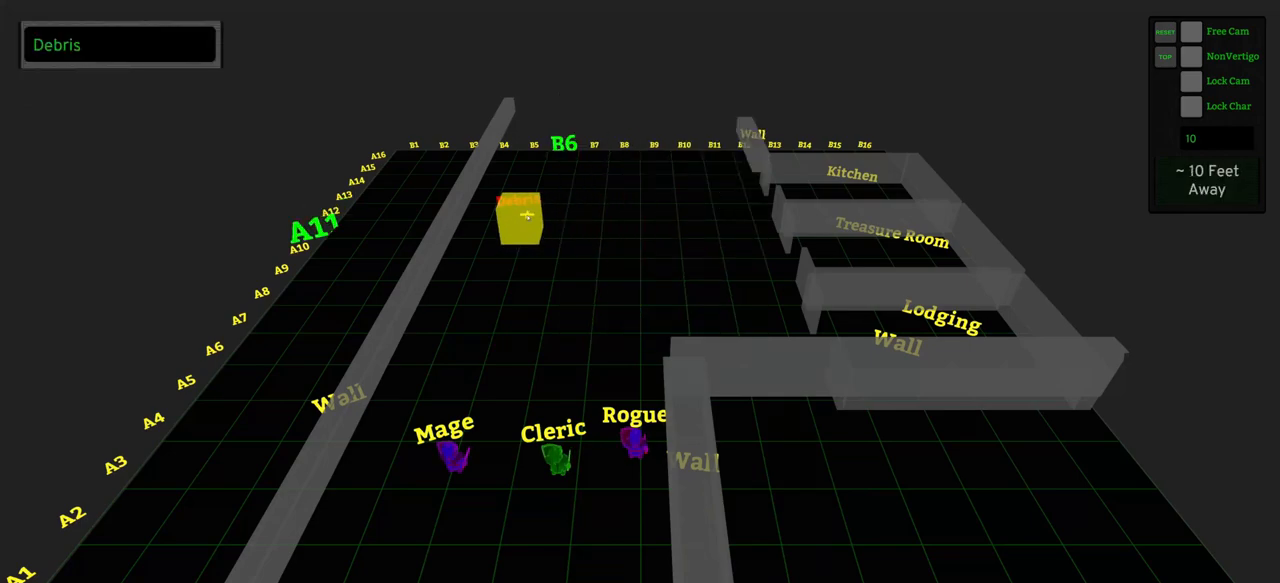
{"keys": [], "mouse": [], "events": []}
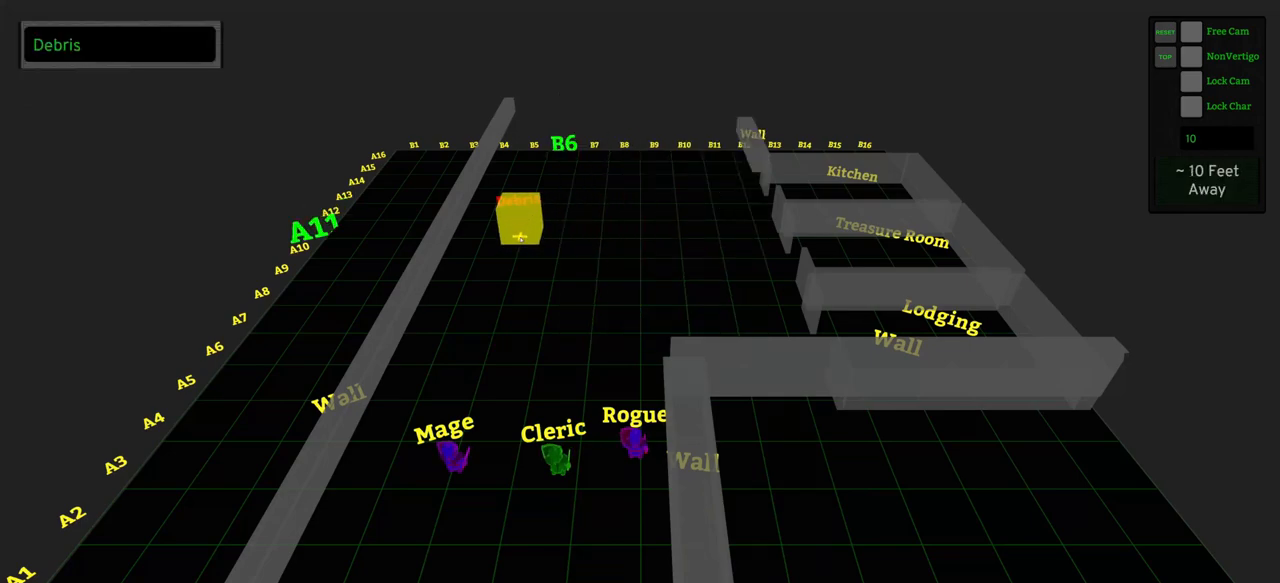
{"keys": ["3"], "mouse": [], "events": [[133, "3", "down"]]}
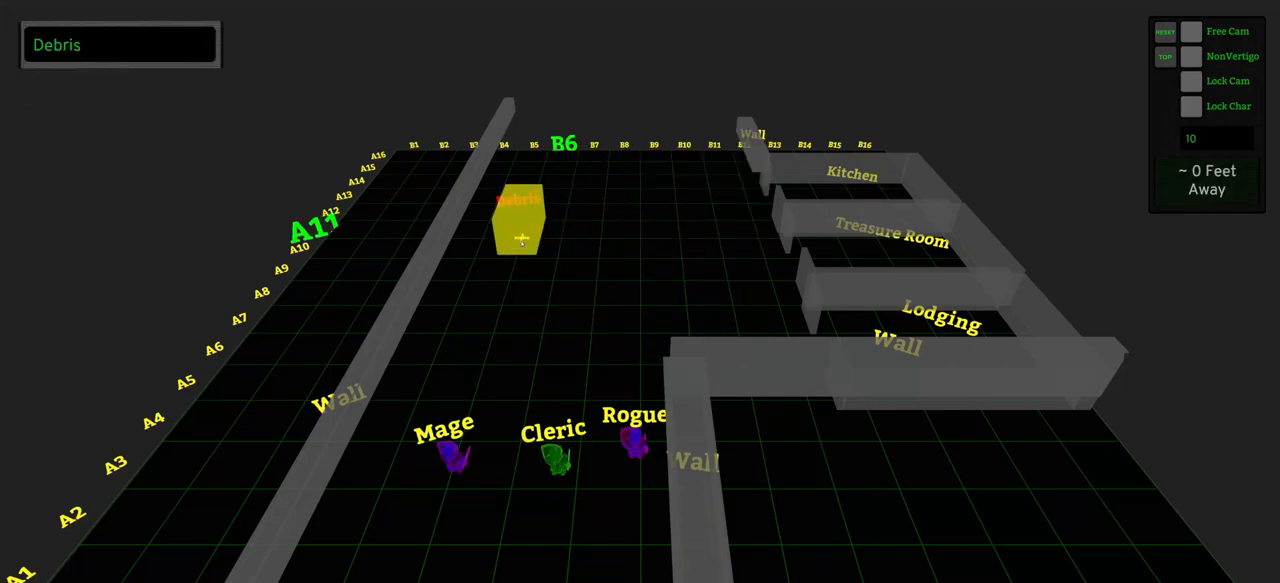
{"keys": [], "mouse": [], "events": [[250, "3", "up"], [300, "3", "down"], [333, "3", "up"]]}
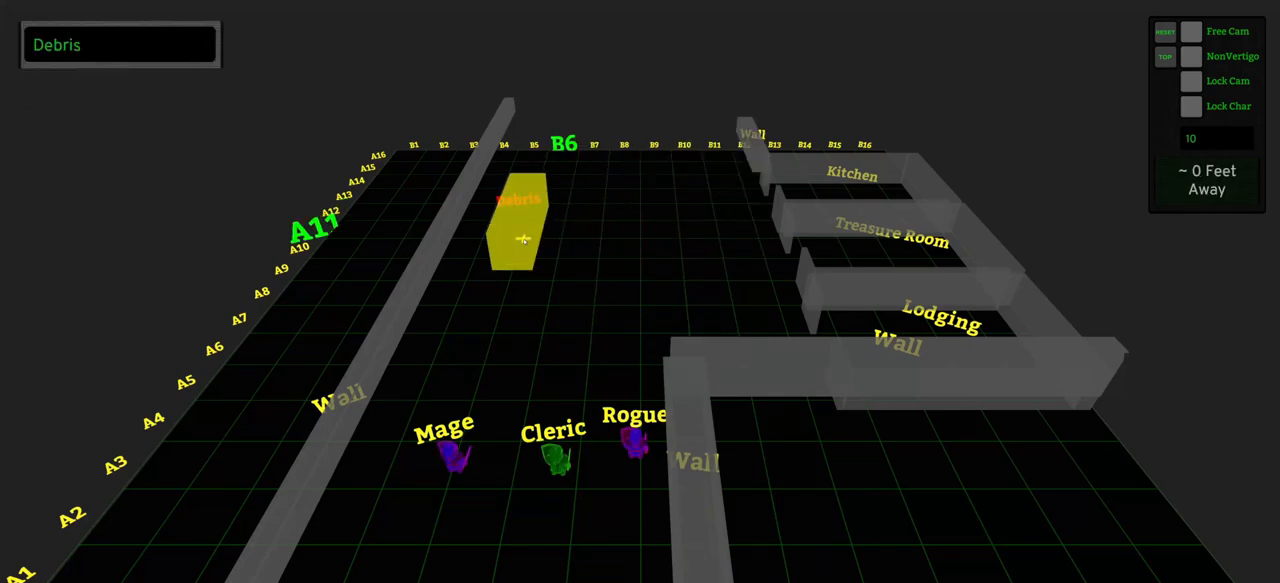
{"keys": ["e"], "mouse": [], "events": [[400, "e", "down"]]}
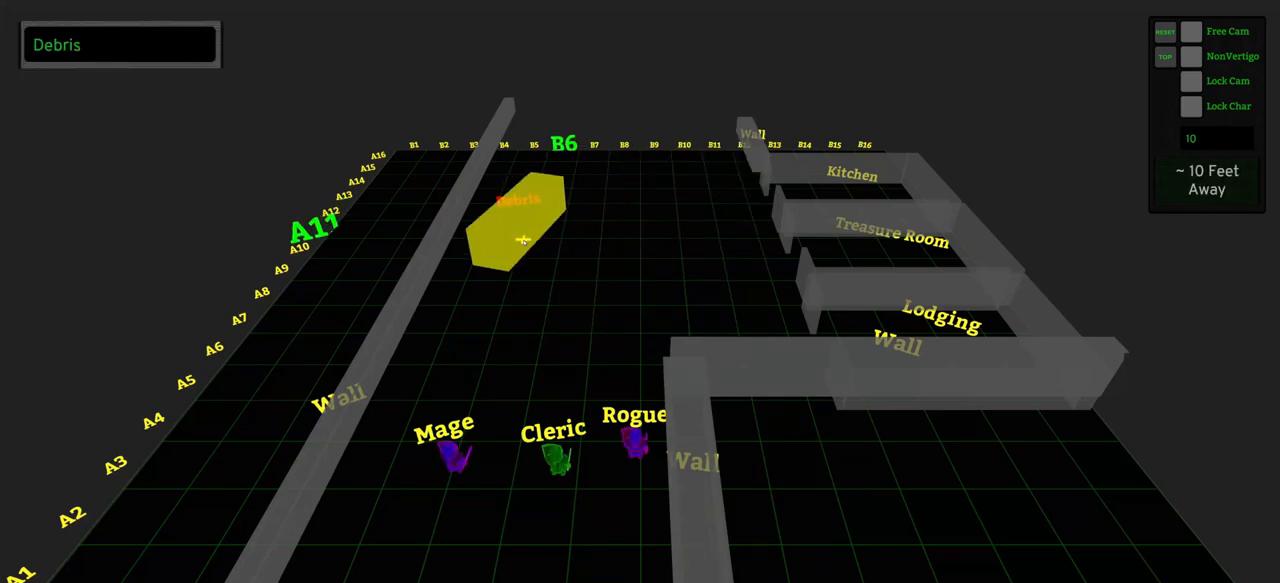
{"keys": [], "mouse": [], "events": [[133, "e", "up"]]}